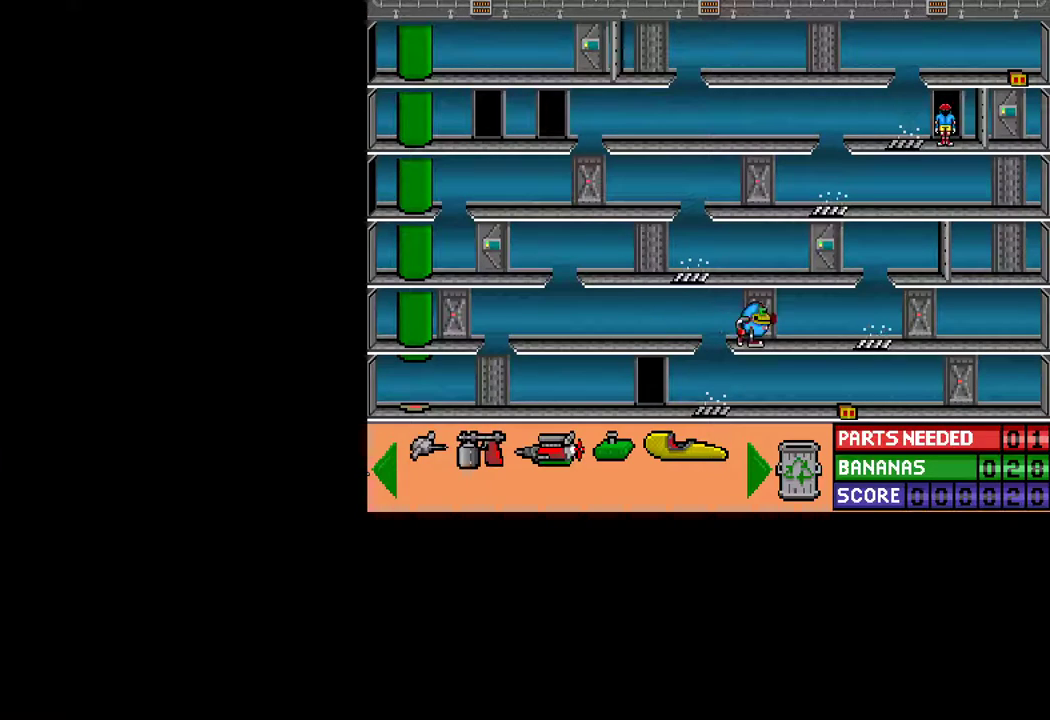
Gameplay with keyboard and mouse; each line is a JSON object with the keys and mouse buttons held at the frame after it. "events" lists presses ("down") and releases ("up") of "ctrl", "down", "escape", "left", "return", "right", "shift", "space", "tab", "up", "mouse_left" and "mouse_right" between this image and that frame as [ms after this image, input, new state], when the widget could be followed in between. "mouse_left", "mouse_right" = the "left", "right" buttons of the "mouse" list. No other keys are recorded. "mouse_move" is the direction in which the mouse moves at that frame (one of eight, or "still"), when it could be read.
{"keys": [], "mouse": [], "mouse_move": "still", "events": [[33, "ctrl", "down"], [33, "left", "down"], [317, "ctrl", "up"], [500, "left", "up"]]}
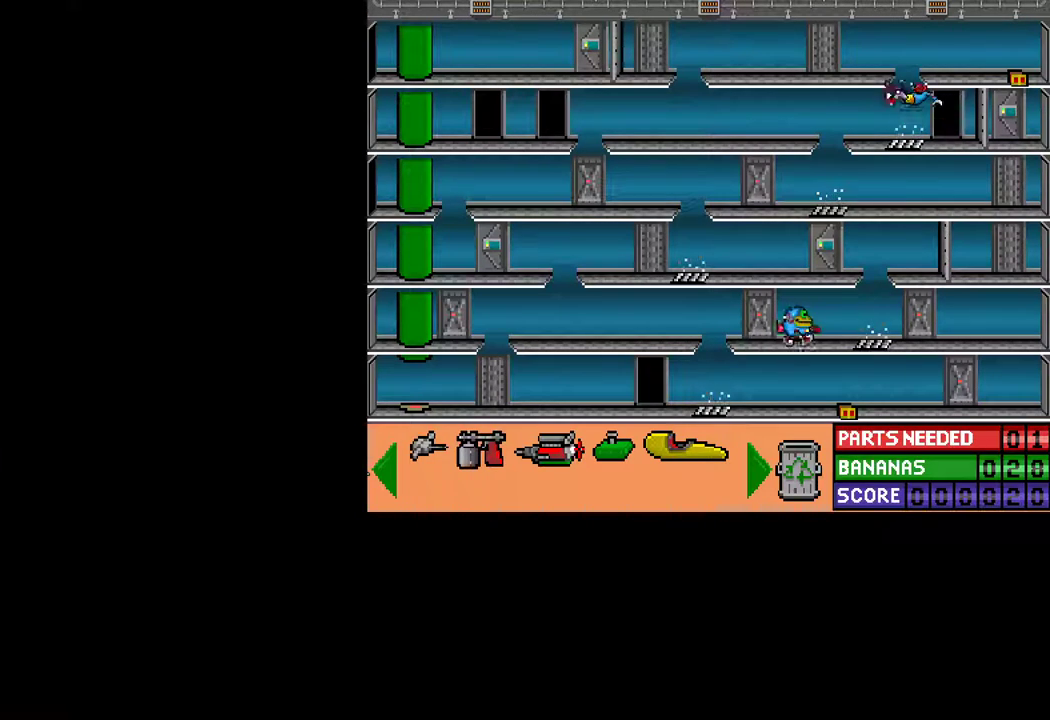
{"keys": [], "mouse": [], "mouse_move": "still", "events": []}
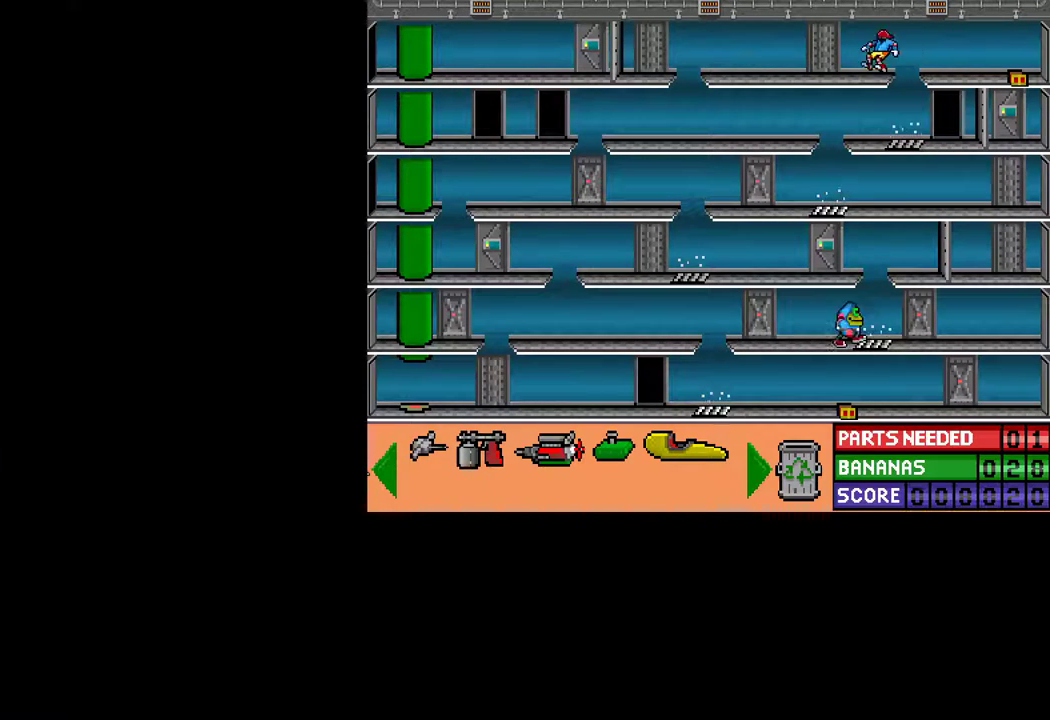
{"keys": ["ctrl", "right", "up"], "mouse": [], "mouse_move": "still", "events": [[117, "right", "down"], [150, "ctrl", "down"], [250, "up", "down"]]}
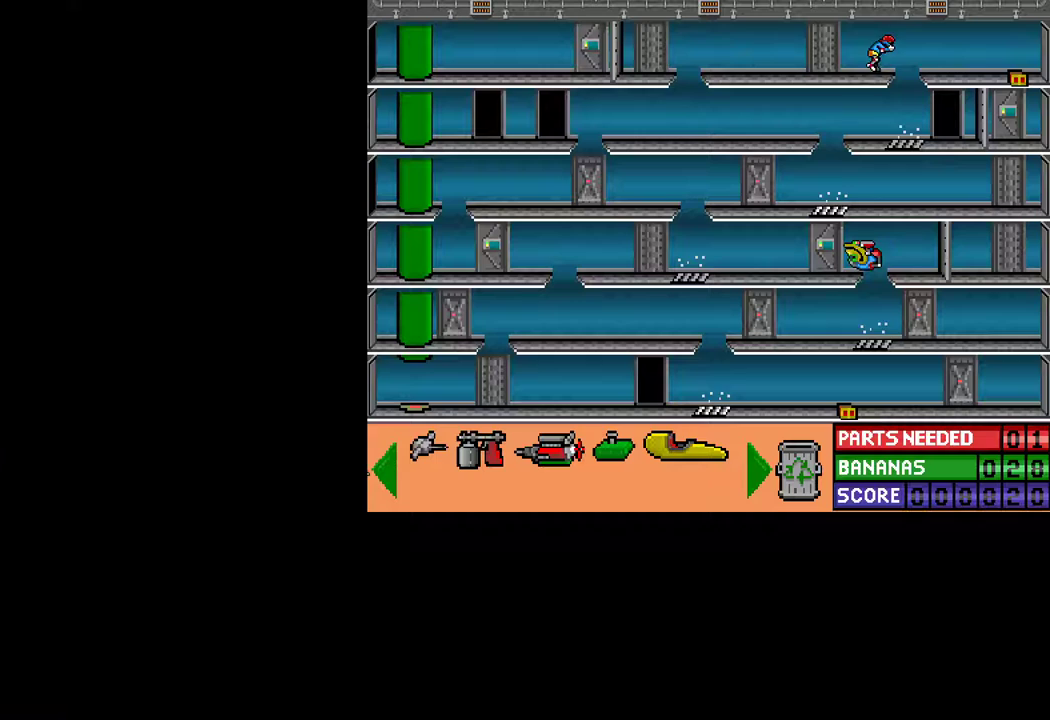
{"keys": ["ctrl", "right"], "mouse": [], "mouse_move": "still", "events": [[133, "up", "up"]]}
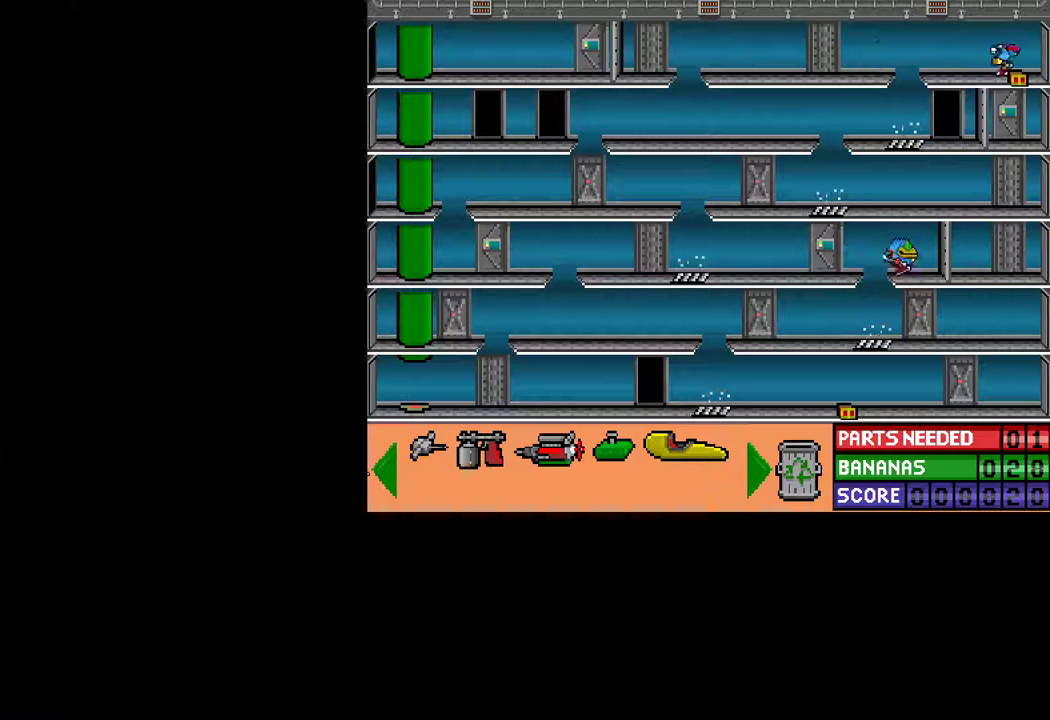
{"keys": ["ctrl", "left"], "mouse": [], "mouse_move": "still", "events": [[50, "right", "up"], [100, "ctrl", "up"], [150, "down", "down"], [233, "down", "up"], [383, "ctrl", "down"], [383, "left", "down"]]}
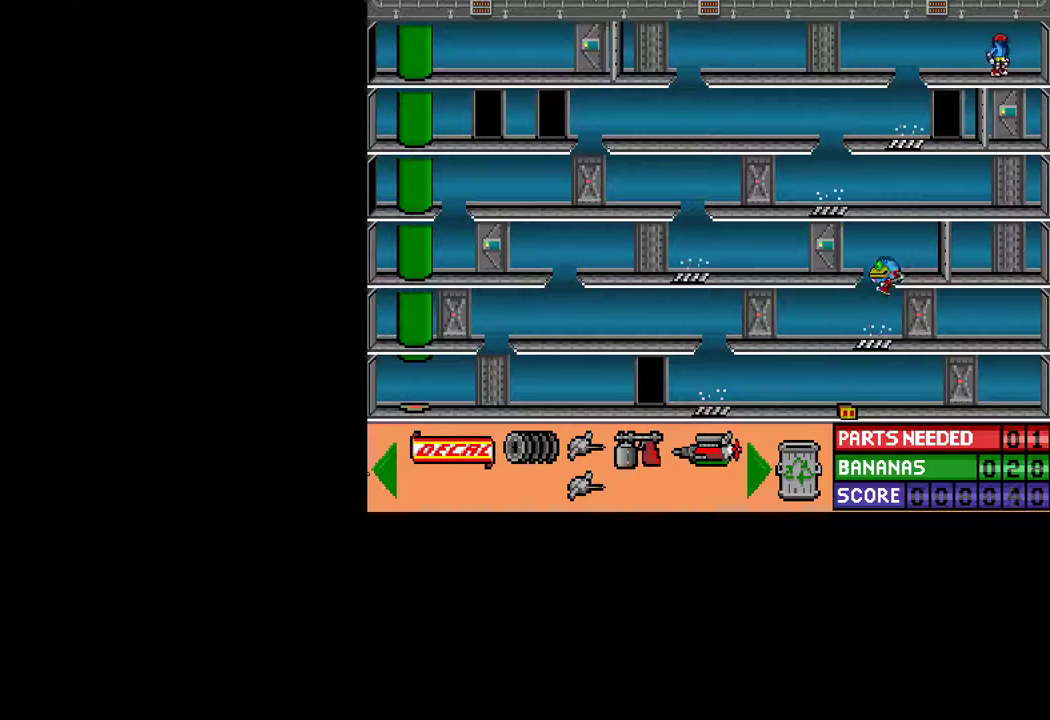
{"keys": ["ctrl", "left", "up"], "mouse": [], "mouse_move": "still", "events": [[117, "up", "down"]]}
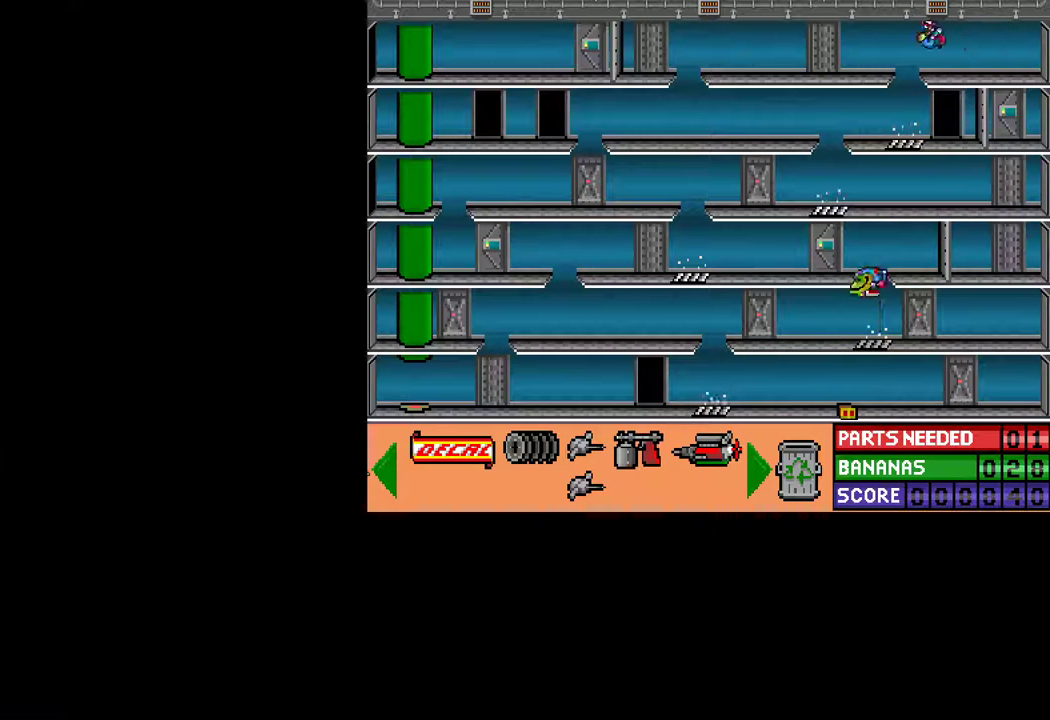
{"keys": [], "mouse": [], "mouse_move": "still", "events": [[133, "up", "up"], [417, "ctrl", "up"], [417, "left", "up"]]}
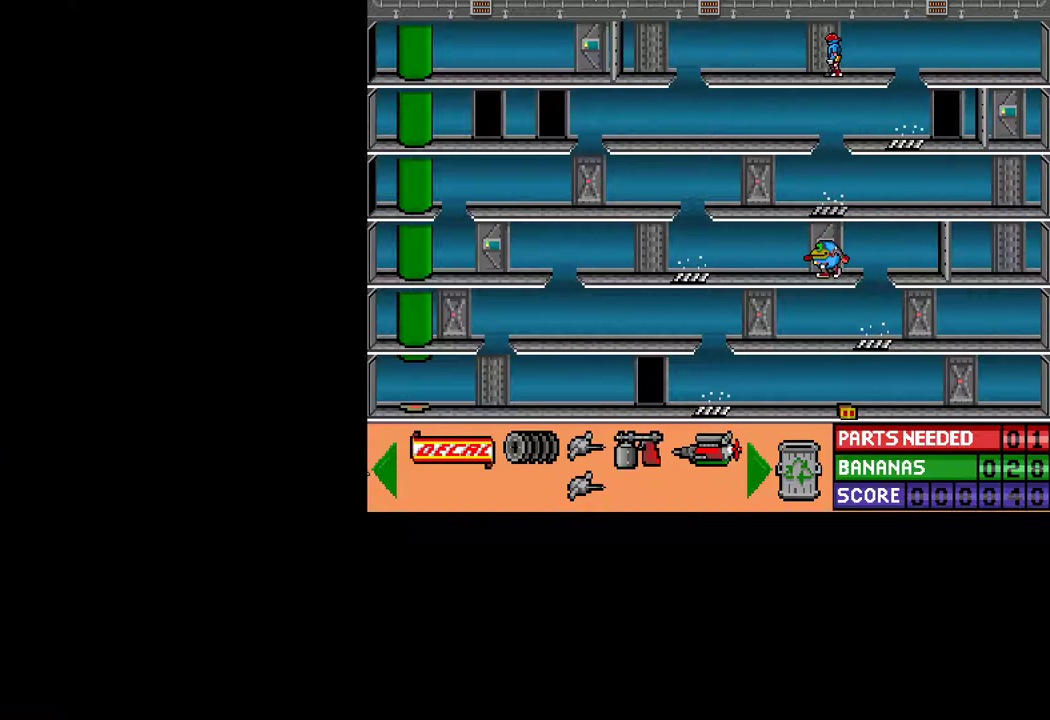
{"keys": [], "mouse": [], "mouse_move": "still", "events": [[100, "up", "down"], [183, "up", "up"]]}
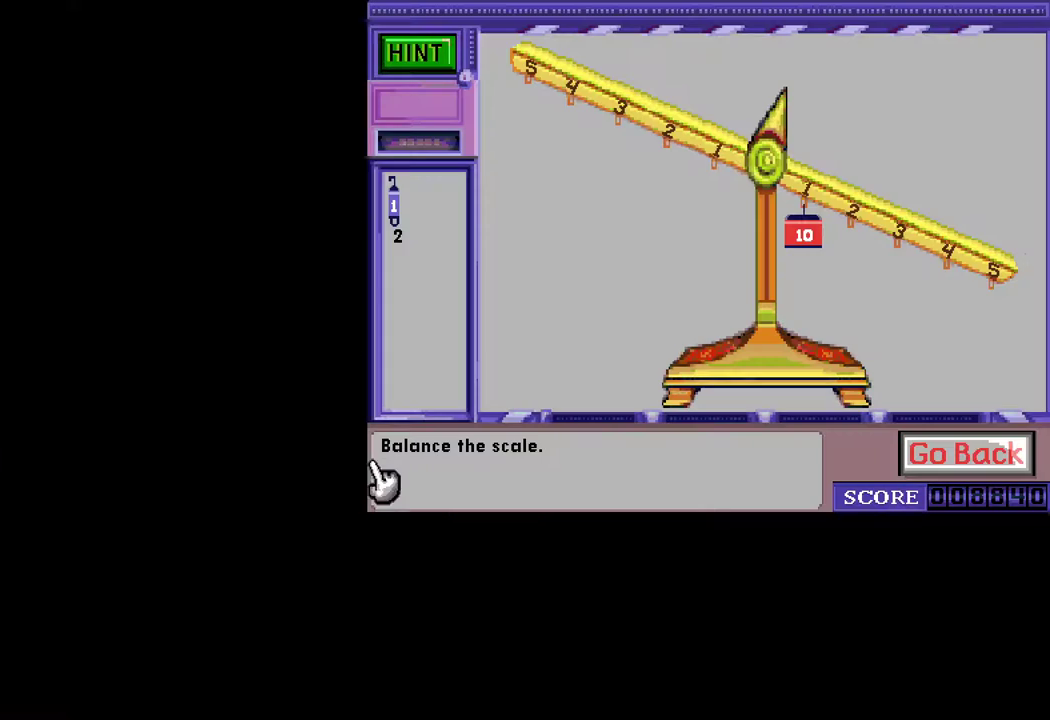
{"keys": [], "mouse": [], "mouse_move": "still", "events": []}
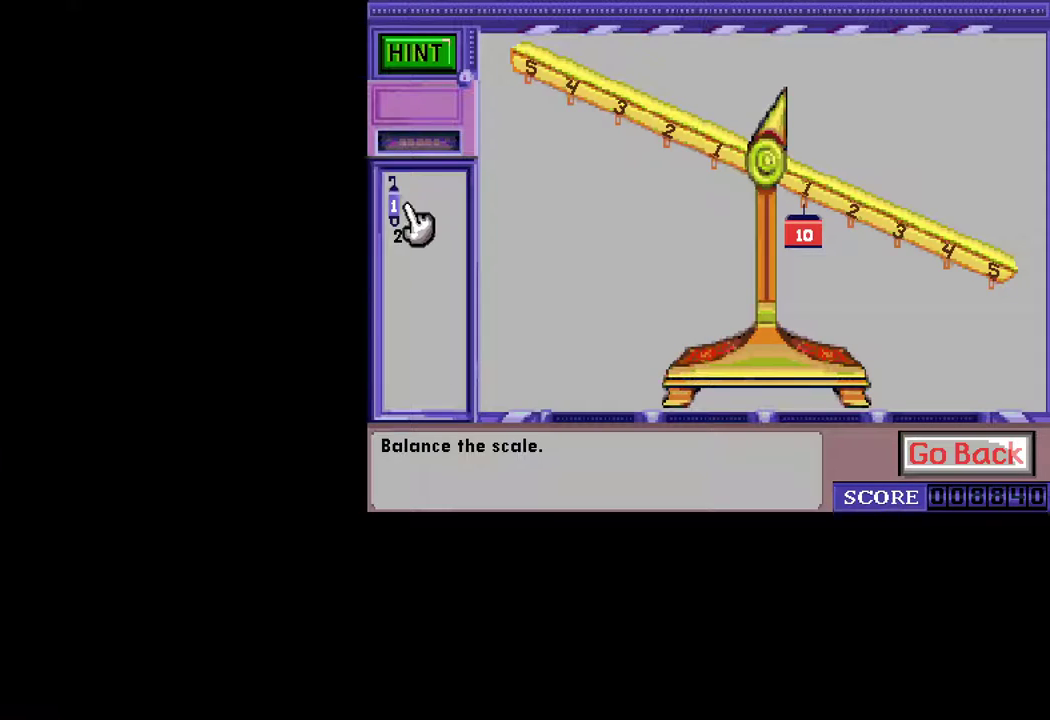
{"keys": [], "mouse": ["left"], "mouse_move": "still", "events": [[83, "mouse_left", "down"], [167, "mouse_left", "up"], [500, "mouse_left", "down"]]}
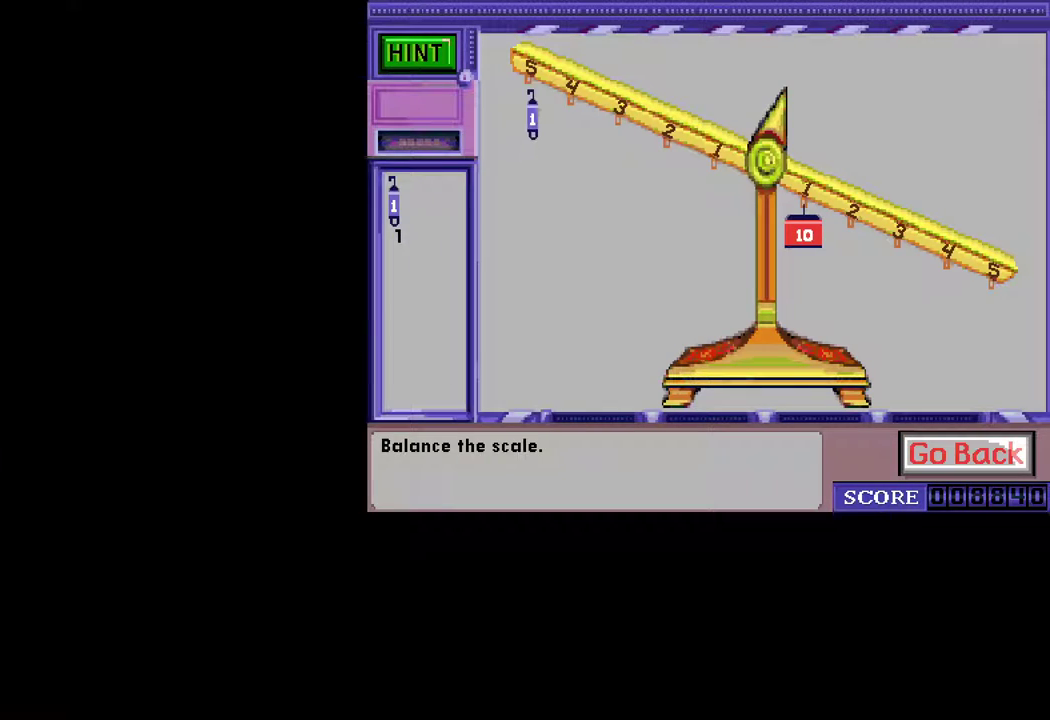
{"keys": [], "mouse": [], "mouse_move": "still", "events": [[33, "mouse_left", "up"], [383, "mouse_left", "down"], [467, "mouse_left", "up"]]}
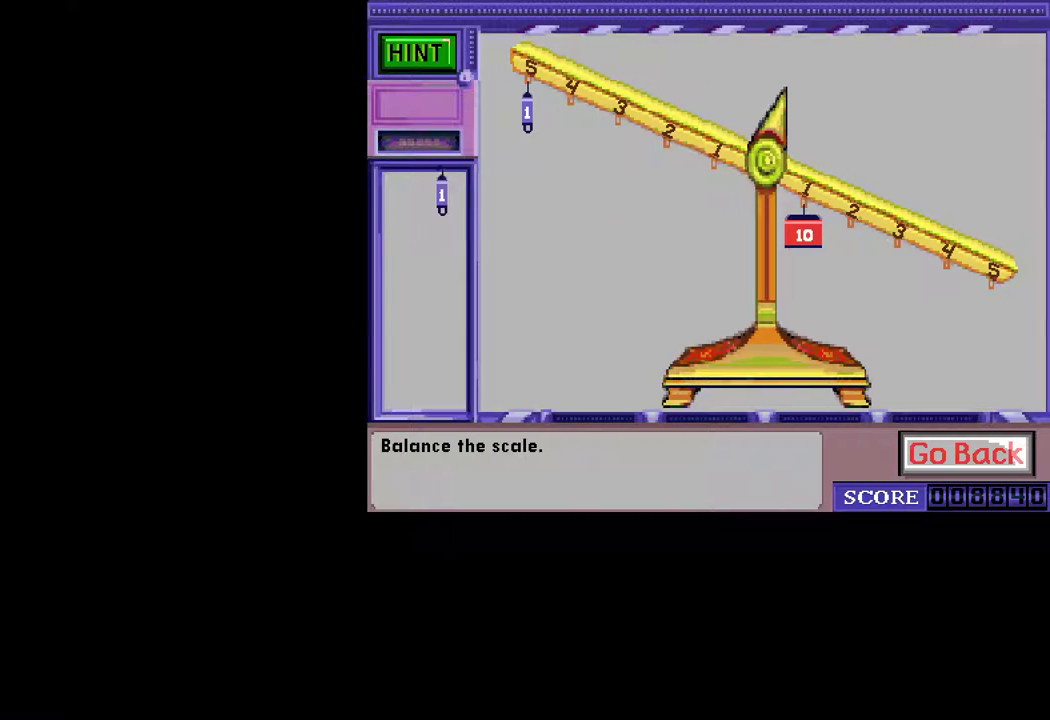
{"keys": [], "mouse": [], "mouse_move": "down", "events": [[250, "mouse_left", "down"], [300, "mouse_left", "up"]]}
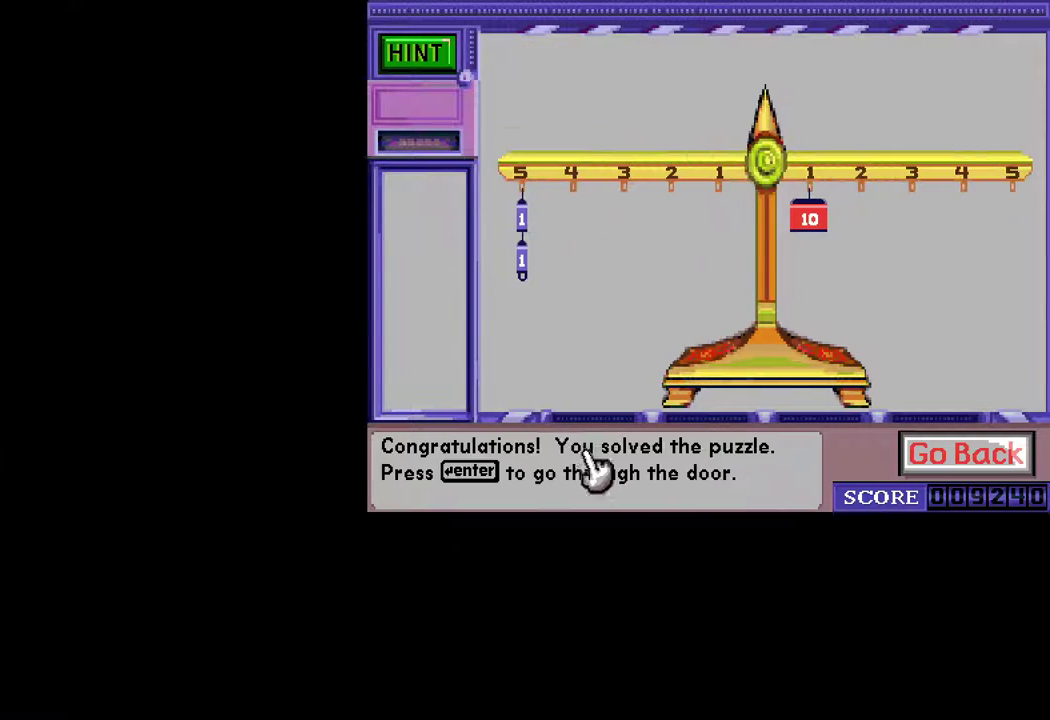
{"keys": [], "mouse": [], "mouse_move": "still", "events": [[33, "mouse_left", "down"], [133, "mouse_left", "up"]]}
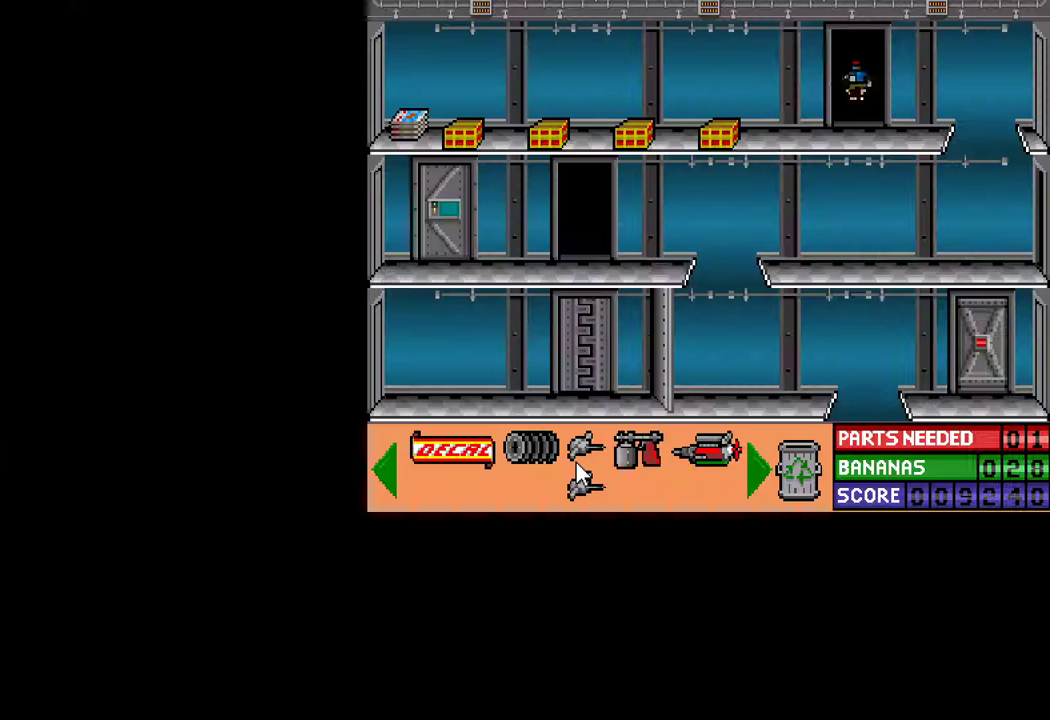
{"keys": ["ctrl", "left"], "mouse": [], "mouse_move": "still", "events": [[333, "ctrl", "down"], [333, "left", "down"]]}
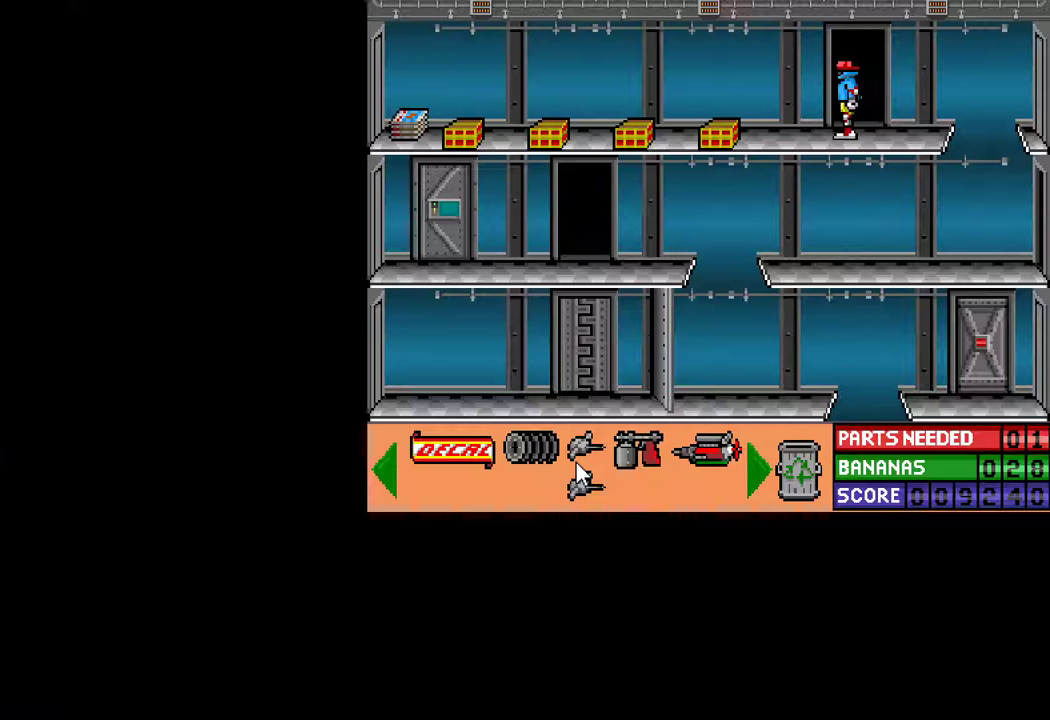
{"keys": [], "mouse": [], "mouse_move": "still", "events": [[250, "ctrl", "up"], [300, "left", "up"], [350, "down", "down"], [400, "down", "up"]]}
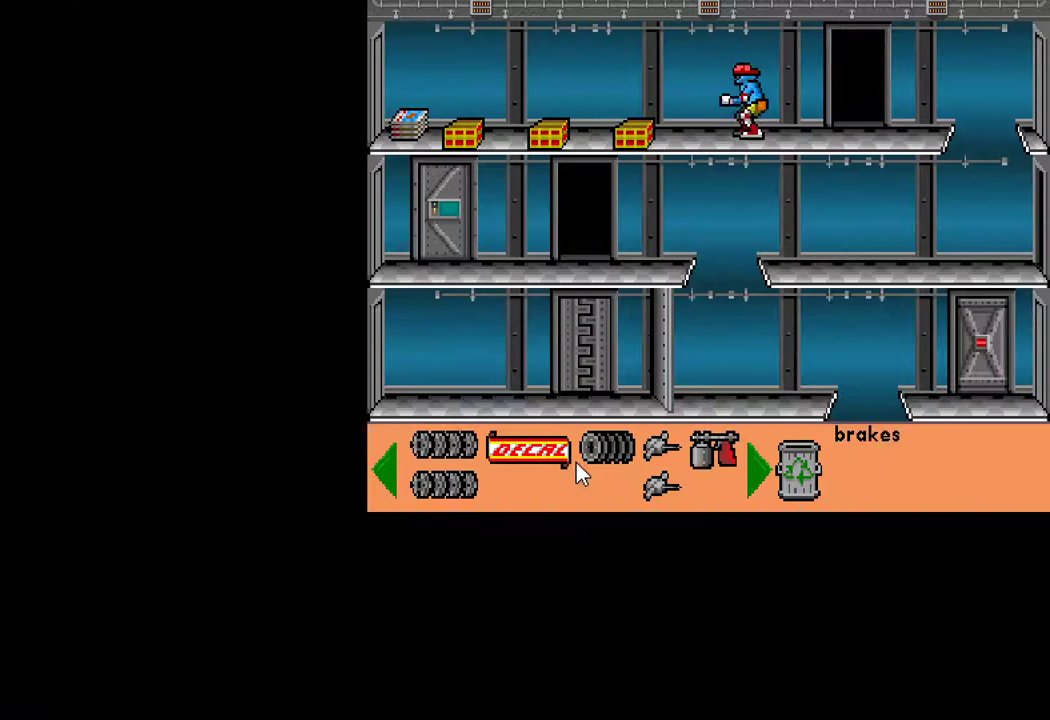
{"keys": [], "mouse": [], "mouse_move": "still", "events": [[33, "ctrl", "down"], [33, "left", "down"], [367, "left", "up"], [400, "ctrl", "up"], [400, "down", "down"], [450, "down", "up"]]}
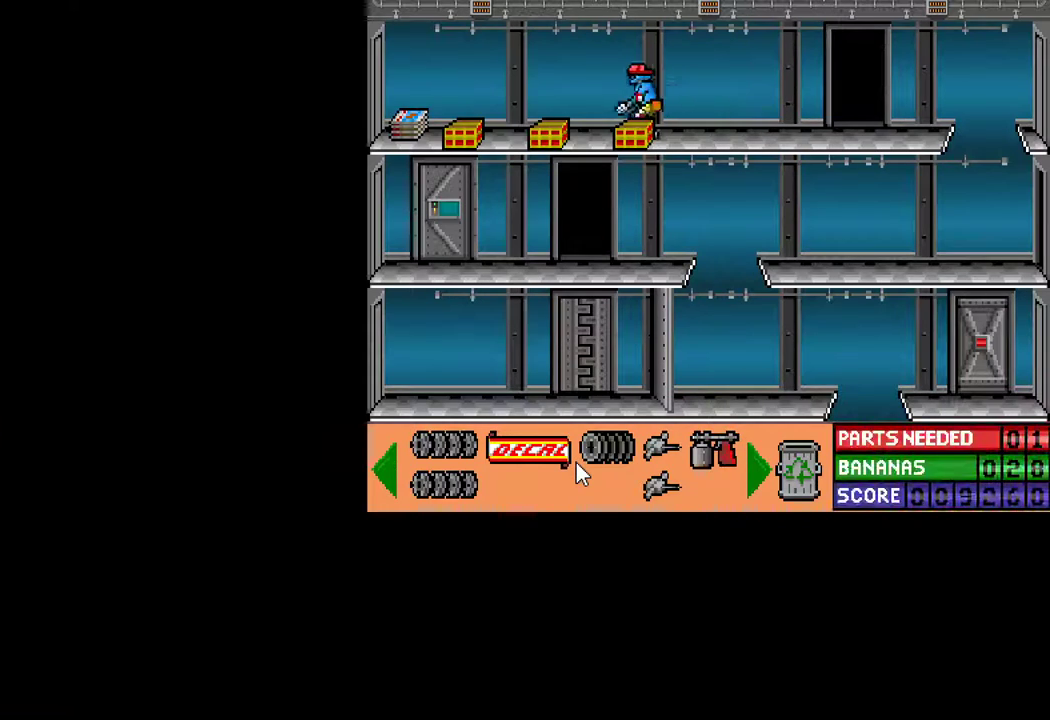
{"keys": ["down"], "mouse": [], "mouse_move": "still", "events": [[50, "ctrl", "down"], [50, "left", "down"], [467, "ctrl", "up"], [467, "down", "down"], [467, "left", "up"]]}
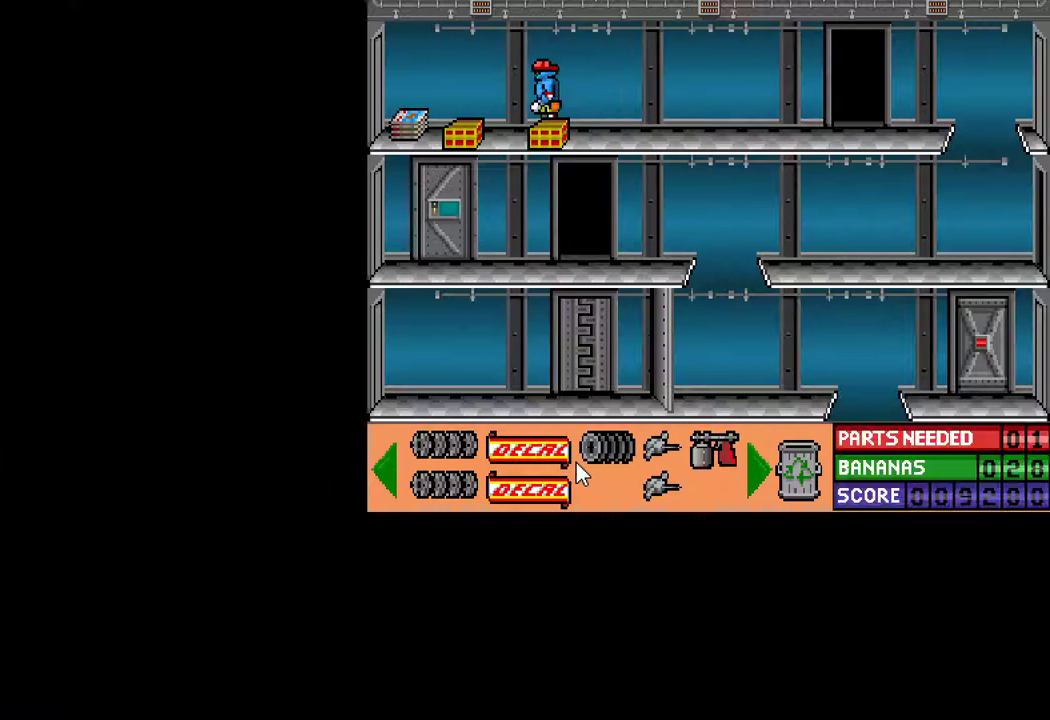
{"keys": ["down"], "mouse": [], "mouse_move": "still", "events": [[67, "down", "up"], [117, "ctrl", "down"], [150, "left", "down"], [433, "ctrl", "up"], [433, "left", "up"], [483, "down", "down"]]}
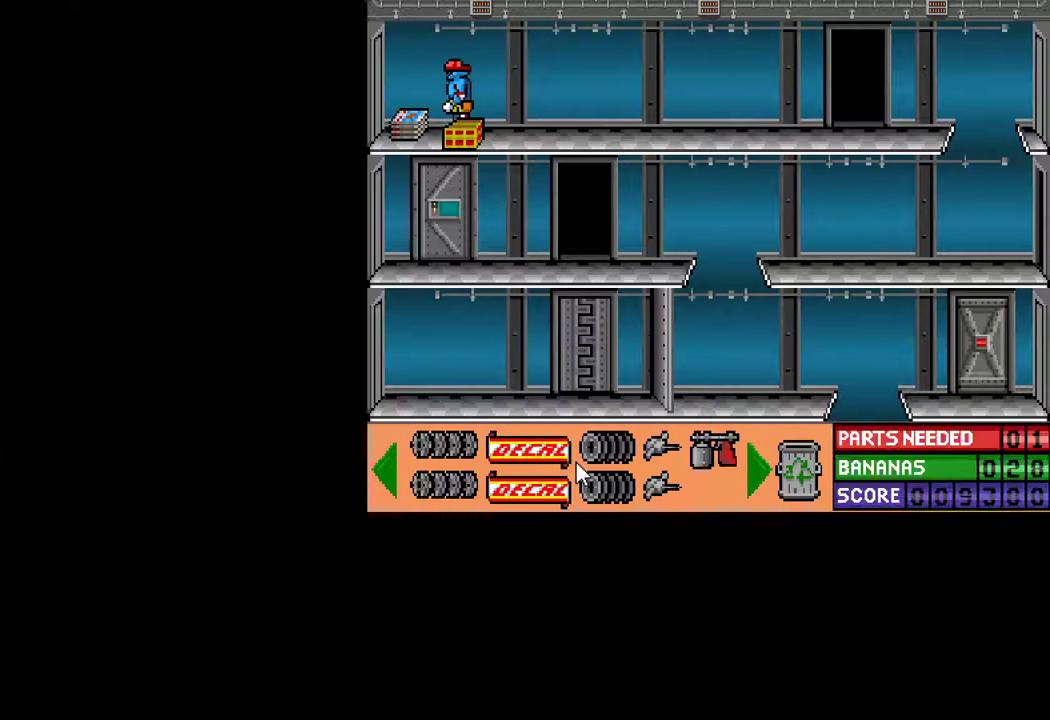
{"keys": ["ctrl", "right"], "mouse": [], "mouse_move": "still", "events": [[67, "ctrl", "down"], [67, "down", "up"], [417, "right", "down"]]}
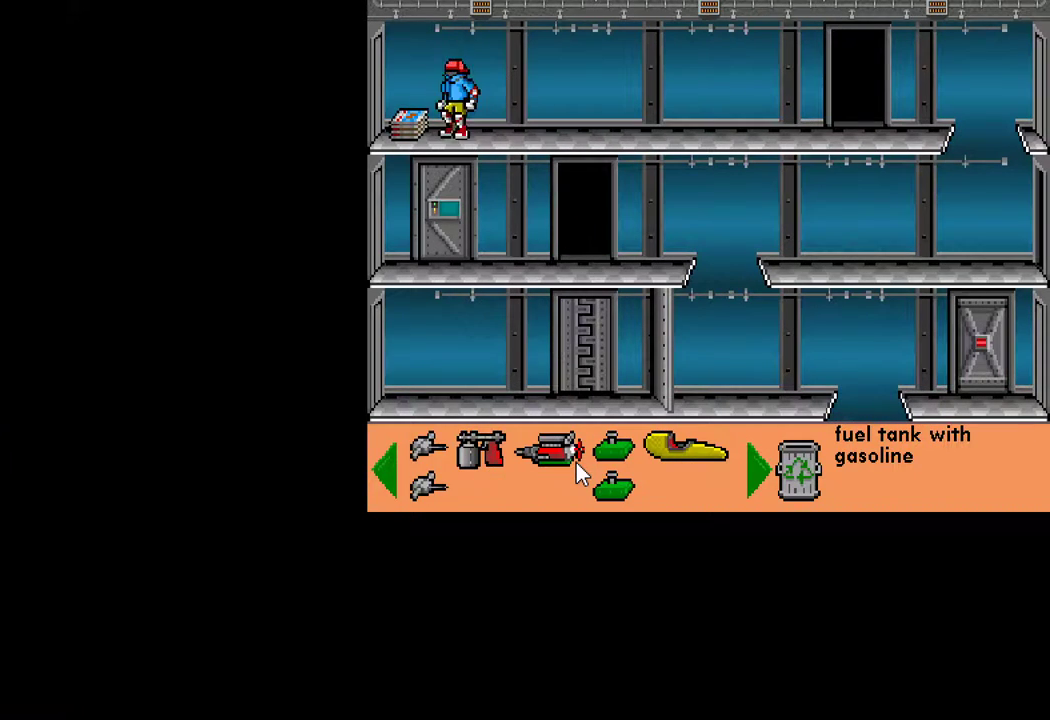
{"keys": ["ctrl", "right"], "mouse": [], "mouse_move": "still", "events": [[133, "up", "down"], [417, "up", "up"]]}
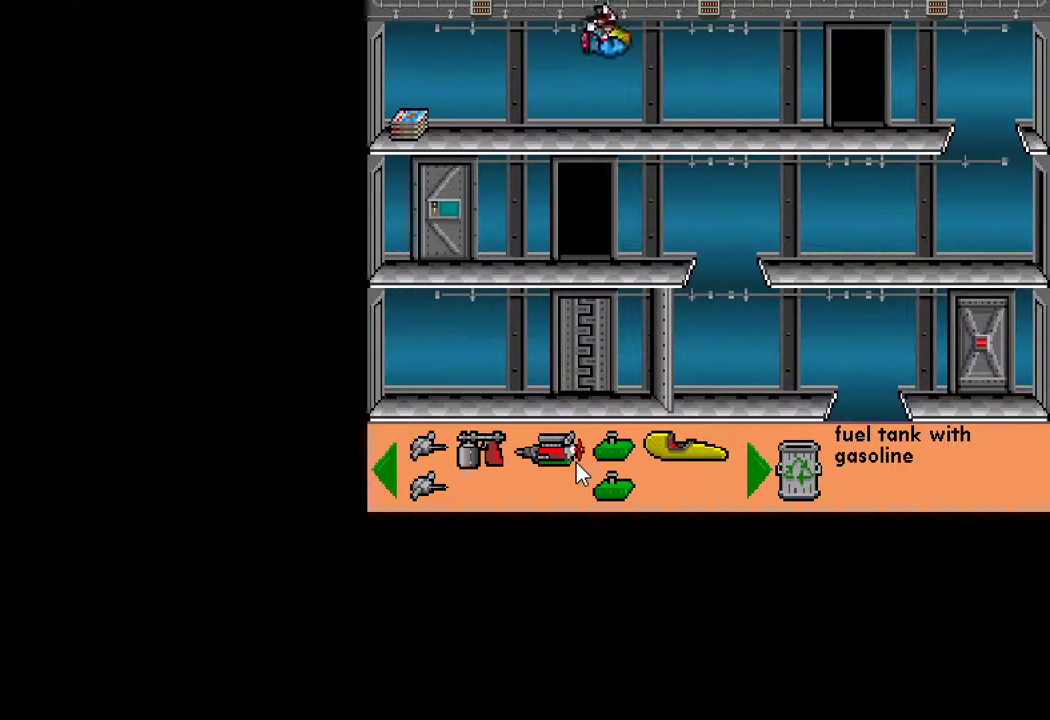
{"keys": ["ctrl", "right"], "mouse": [], "mouse_move": "still", "events": []}
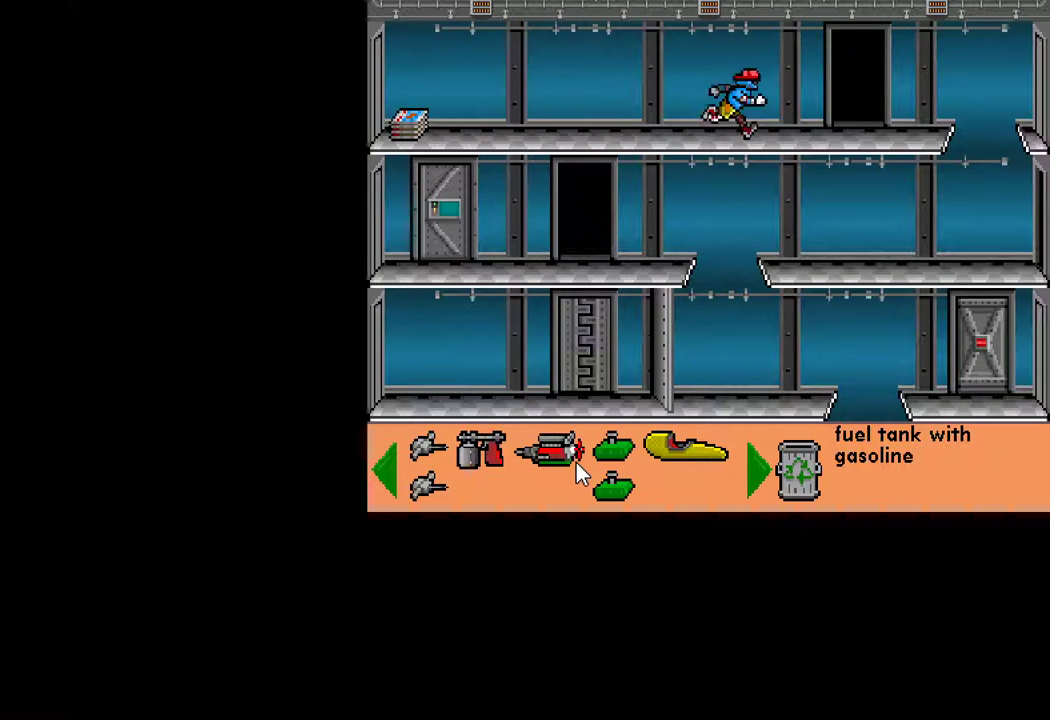
{"keys": ["ctrl"], "mouse": [], "mouse_move": "still", "events": [[500, "right", "up"]]}
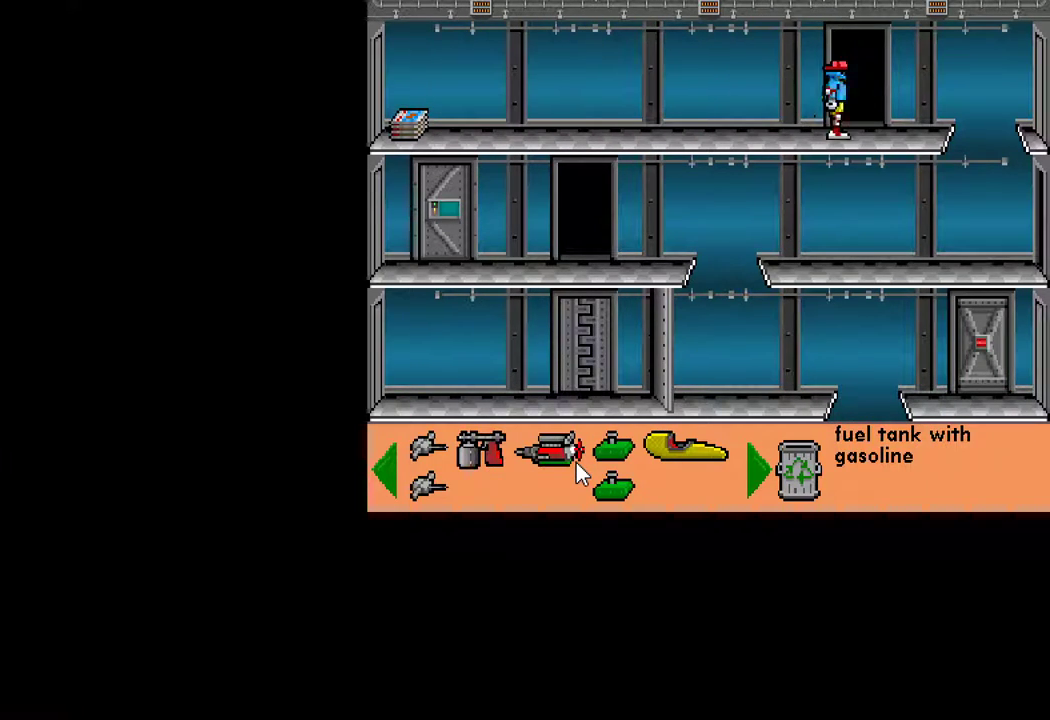
{"keys": [], "mouse": [], "mouse_move": "still", "events": [[50, "ctrl", "up"], [83, "up", "down"], [150, "up", "up"], [383, "right", "down"], [467, "right", "up"]]}
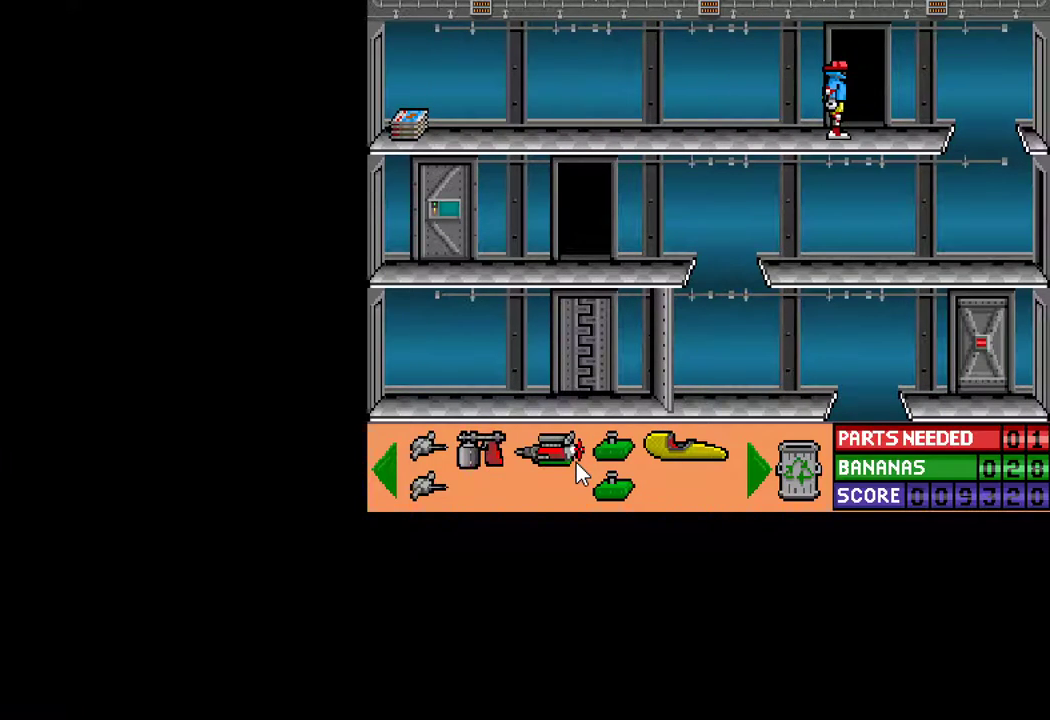
{"keys": ["up"], "mouse": [], "mouse_move": "still", "events": [[17, "up", "down"], [117, "up", "up"], [350, "right", "down"], [433, "right", "up"], [433, "up", "down"]]}
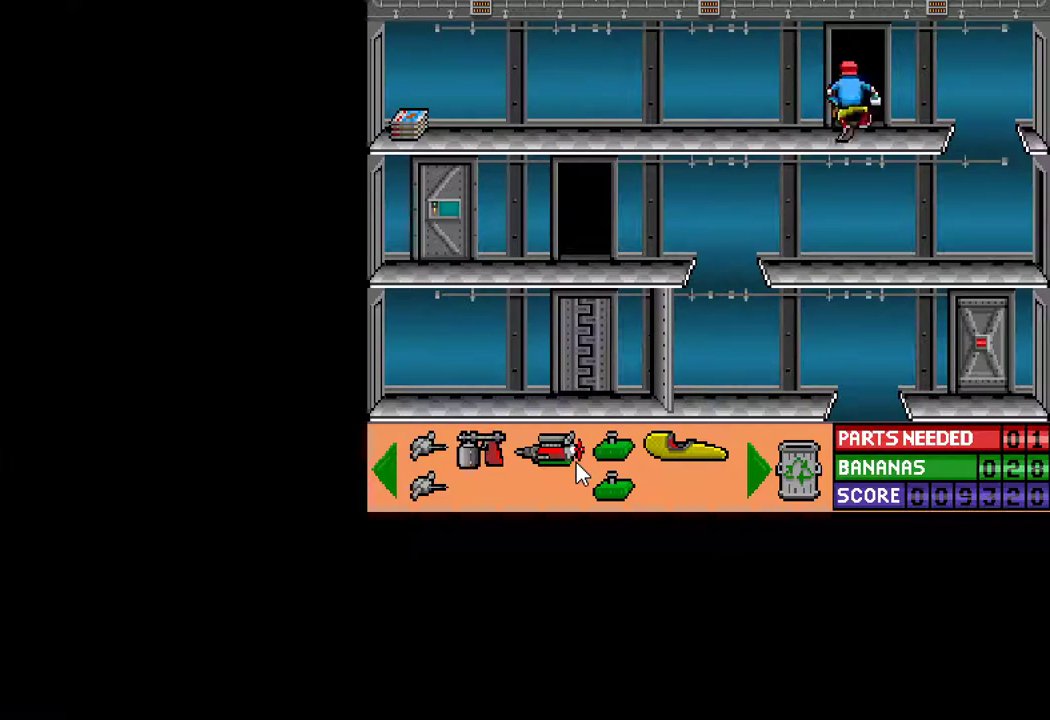
{"keys": ["ctrl", "left"], "mouse": [], "mouse_move": "still", "events": [[83, "up", "up"], [500, "ctrl", "down"], [500, "left", "down"]]}
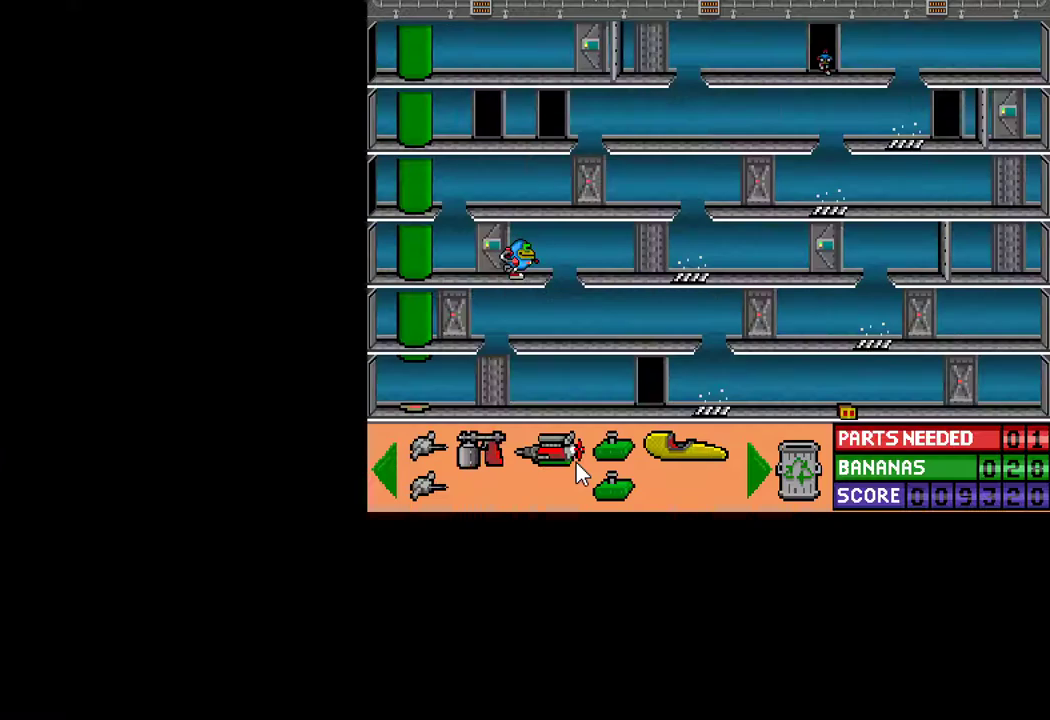
{"keys": [], "mouse": [], "mouse_move": "still", "events": [[333, "left", "up"], [383, "ctrl", "up"]]}
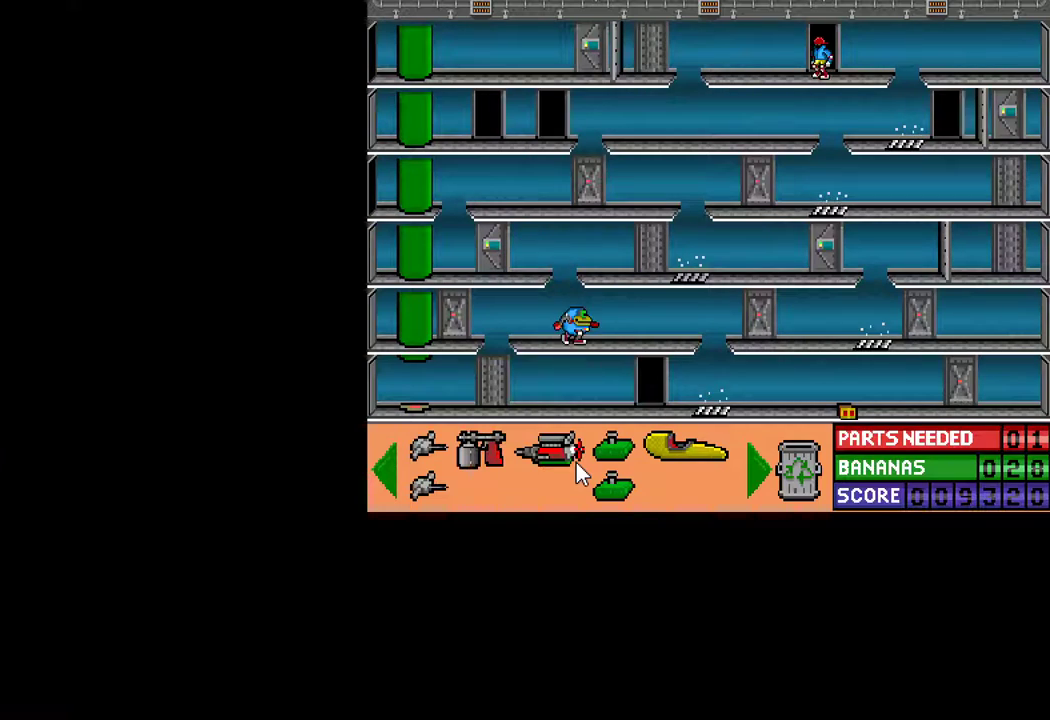
{"keys": ["ctrl", "left"], "mouse": [], "mouse_move": "still", "events": [[17, "ctrl", "down"], [17, "left", "down"], [300, "up", "down"], [400, "up", "up"]]}
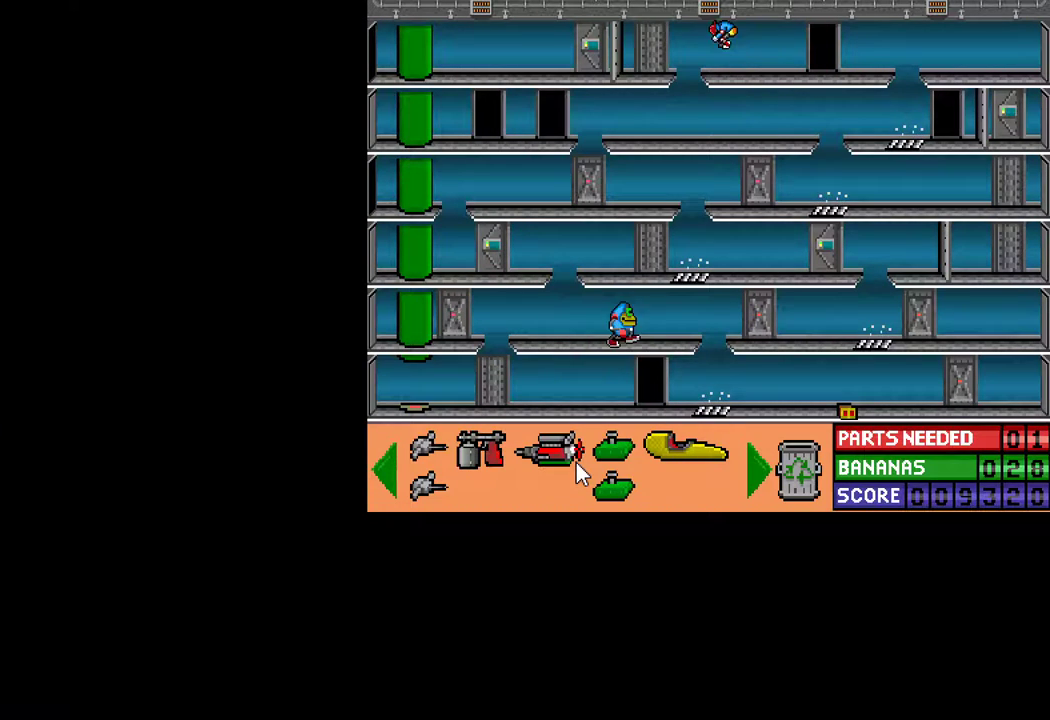
{"keys": ["right"], "mouse": [], "mouse_move": "still", "events": [[33, "ctrl", "up"], [83, "left", "up"], [133, "up", "down"], [317, "up", "up"], [367, "right", "down"]]}
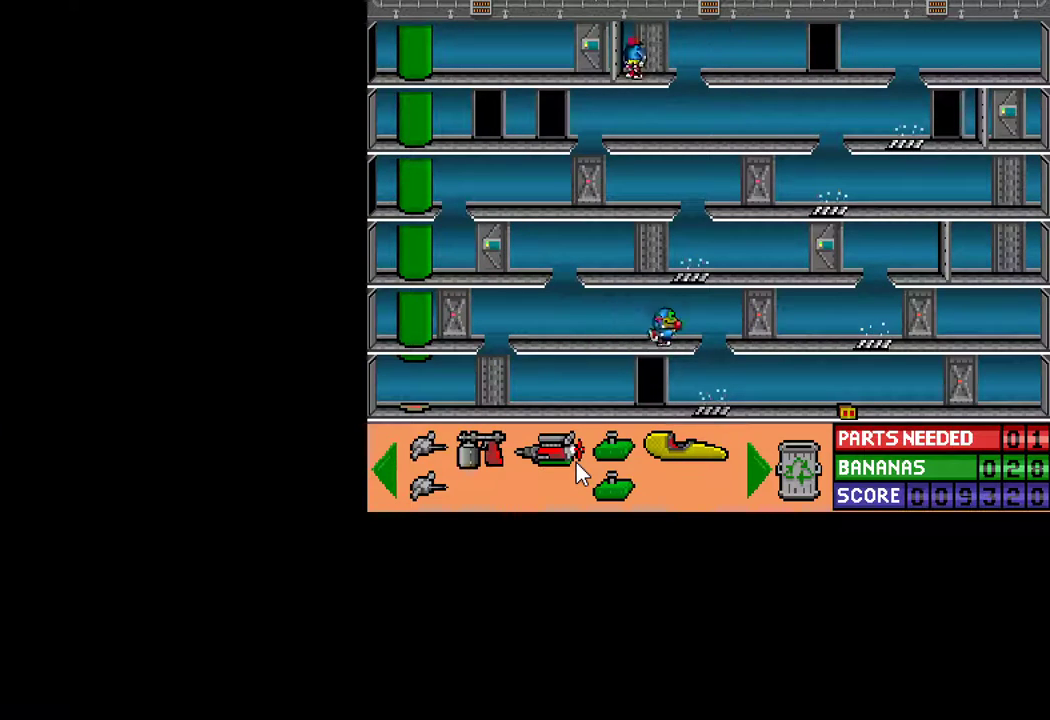
{"keys": ["up"], "mouse": [], "mouse_move": "still", "events": [[383, "right", "up"], [417, "up", "down"]]}